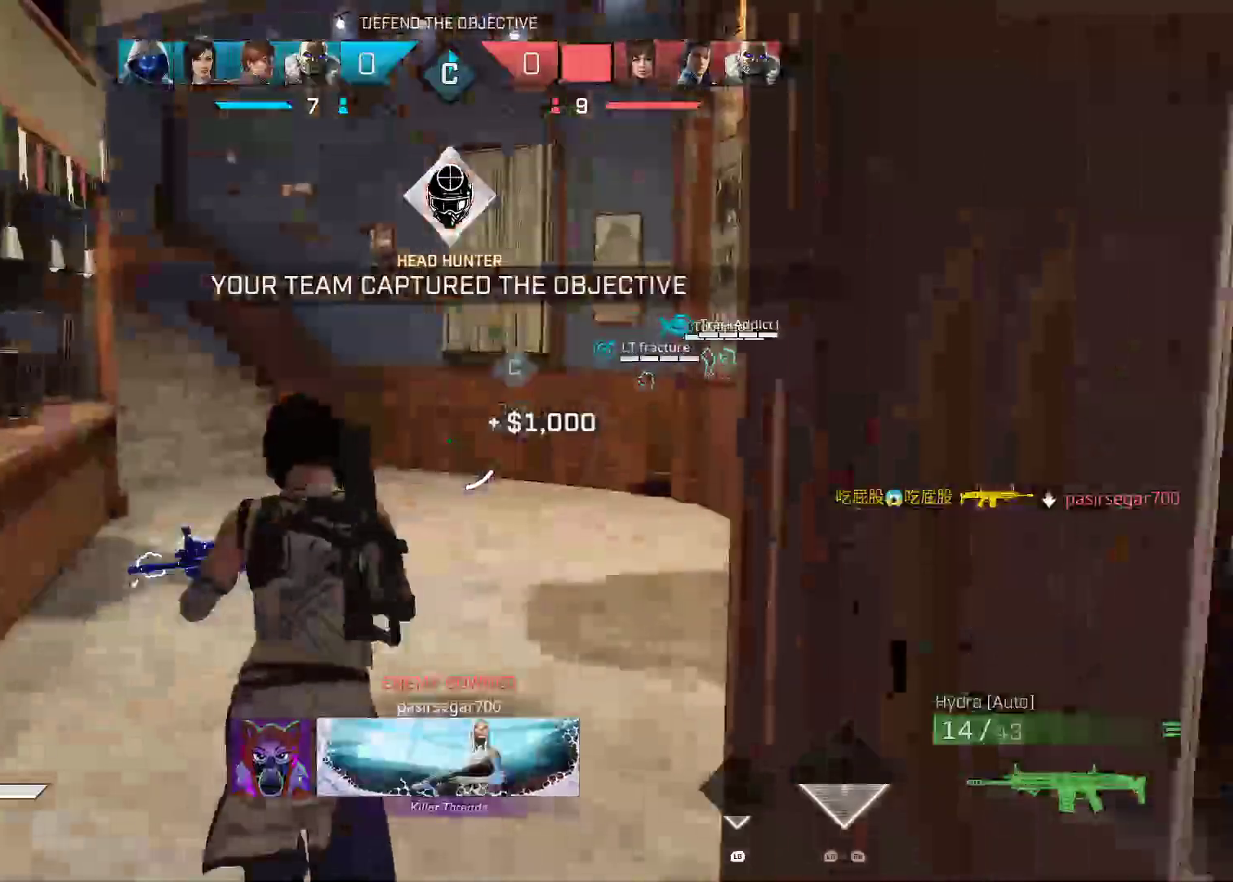
Gameplay with a controller (Xbox layout); each line is a JSON object with the inputs held at the frame after it (dt_ms = milliseconds from this image to that frame). "events" lists button and stick changes between this image and that frame as [ms after this image, input, new state], when the widget could be followed in between. Not read: L3 R2.
{"dt_ms": 500, "buttons": [], "left_stick": "up", "right_stick": "center", "events": []}
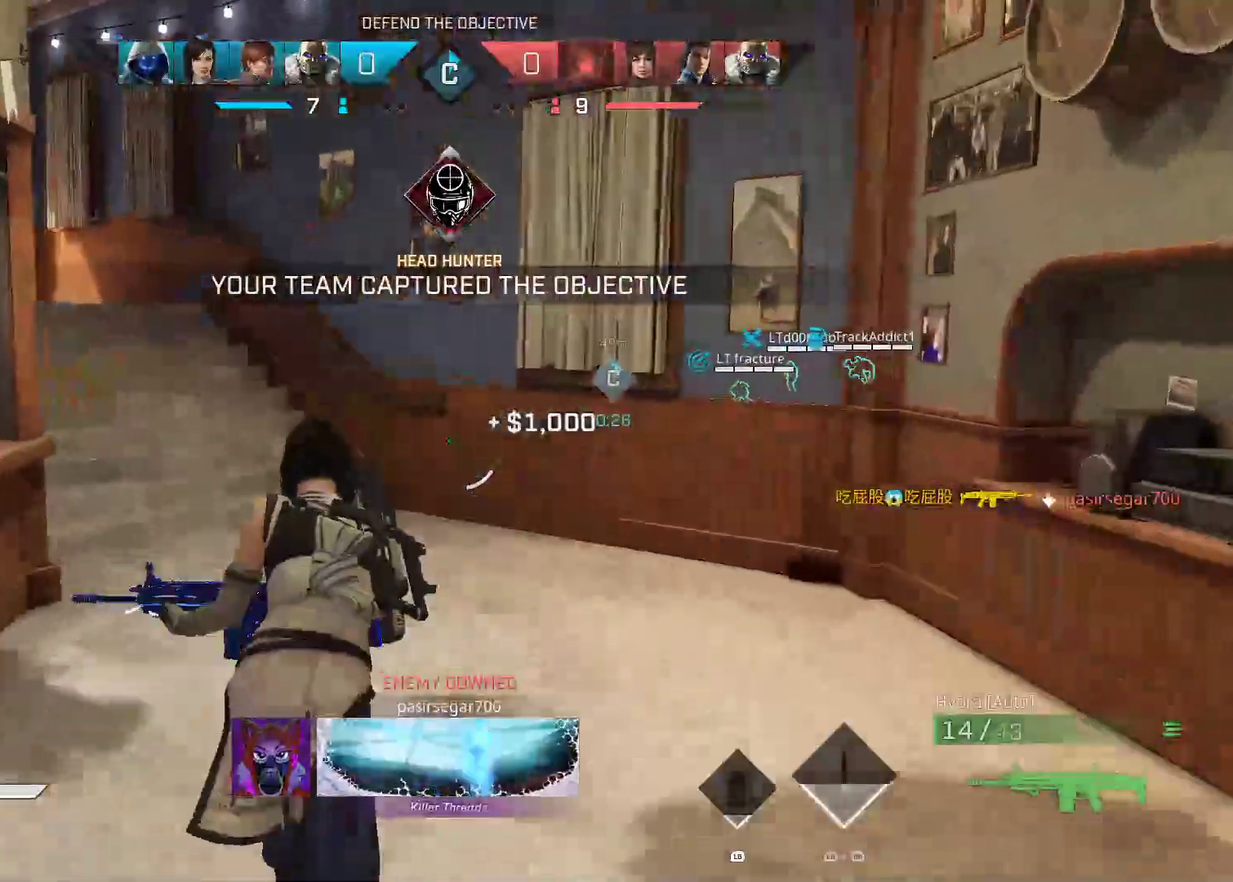
{"dt_ms": 1000, "buttons": [], "left_stick": "up", "right_stick": "center", "events": [[233, "right_stick", "left"], [433, "right_stick", "center"], [500, "right_stick", "left"], [517, "A", "down"], [617, "A", "up"], [650, "right_stick", "center"]]}
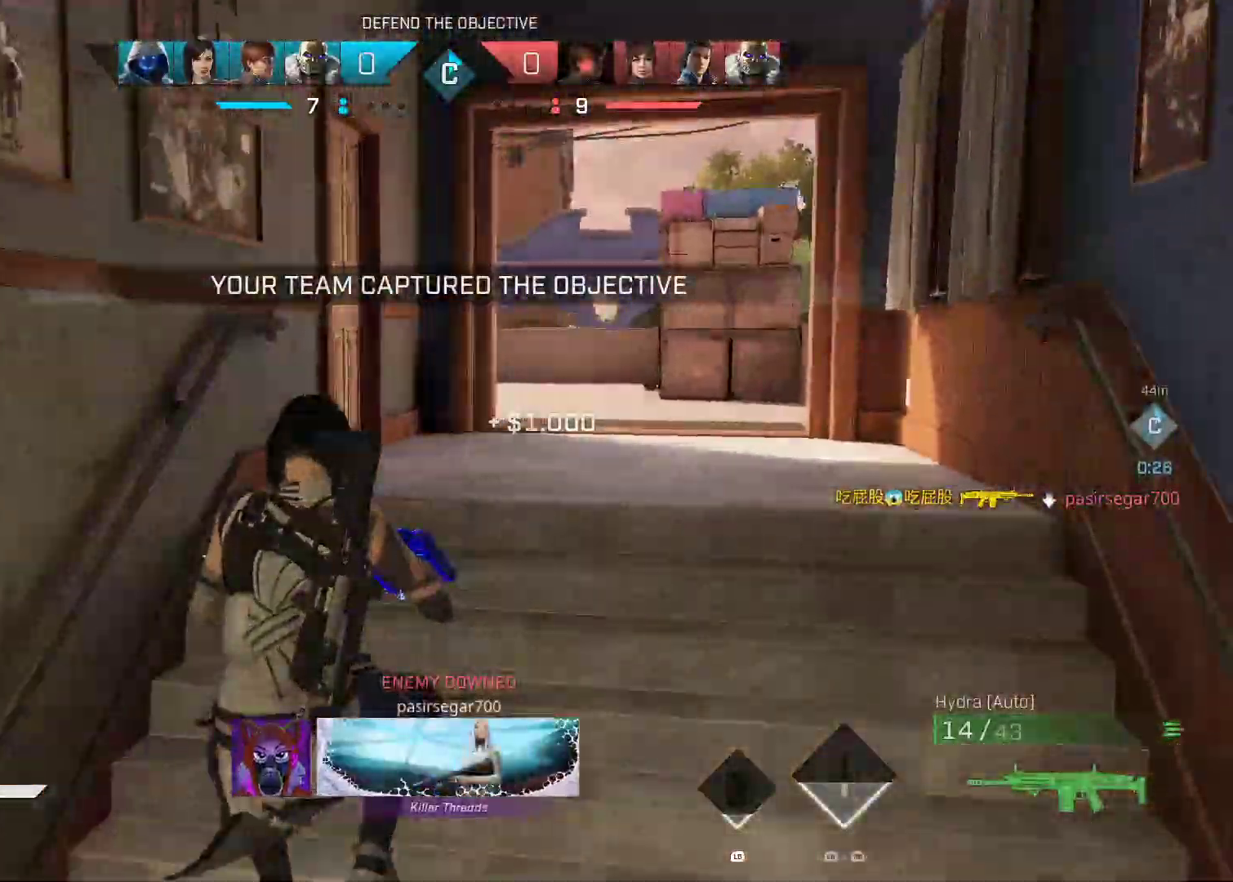
{"dt_ms": 1000, "buttons": [], "left_stick": "up", "right_stick": "center", "events": [[50, "right_stick", "down-right"], [167, "right_stick", "center"], [467, "right_stick", "right"], [817, "right_stick", "center"]]}
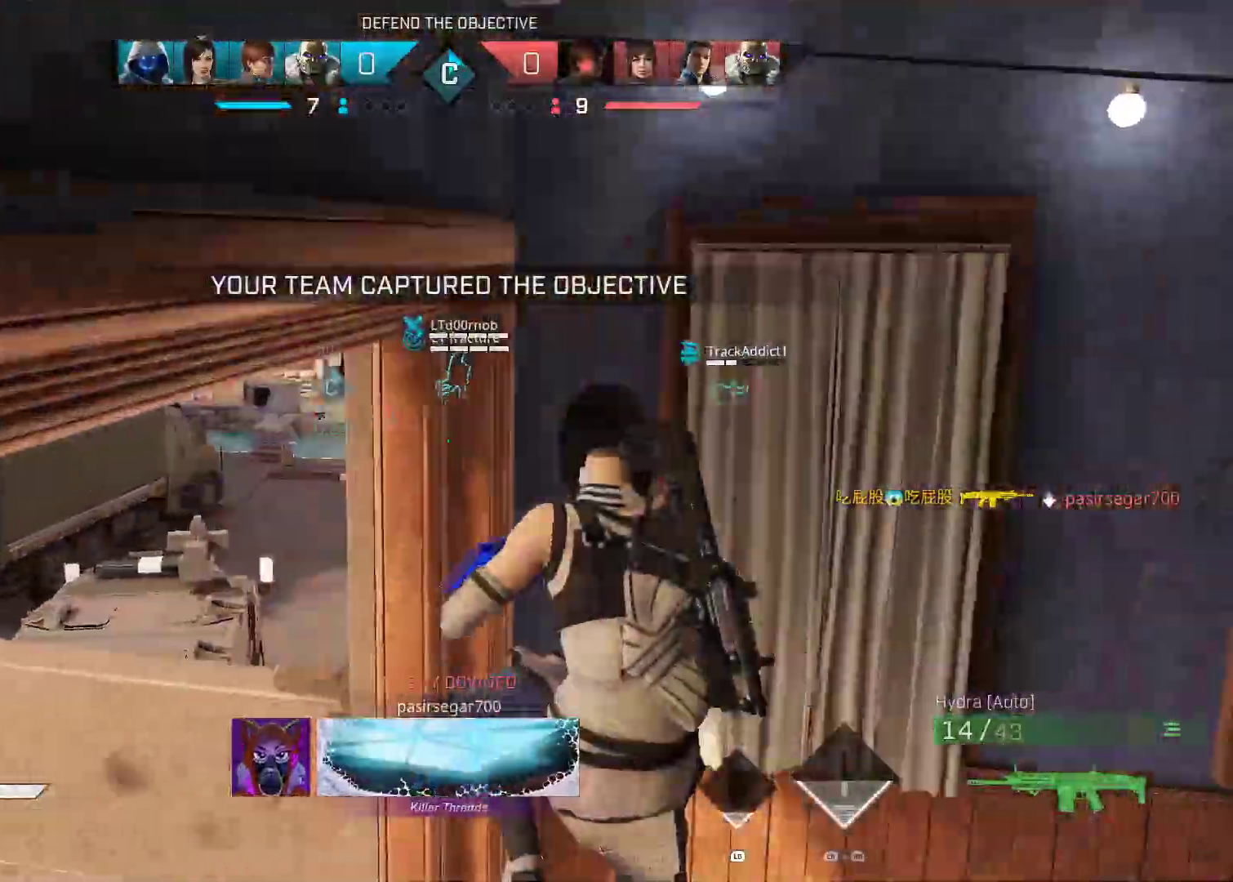
{"dt_ms": 500, "buttons": ["L2"], "left_stick": "up-left", "right_stick": "center", "events": [[150, "right_stick", "right"], [267, "L2", "down"], [267, "right_stick", "center"], [350, "left_stick", "up-left"]]}
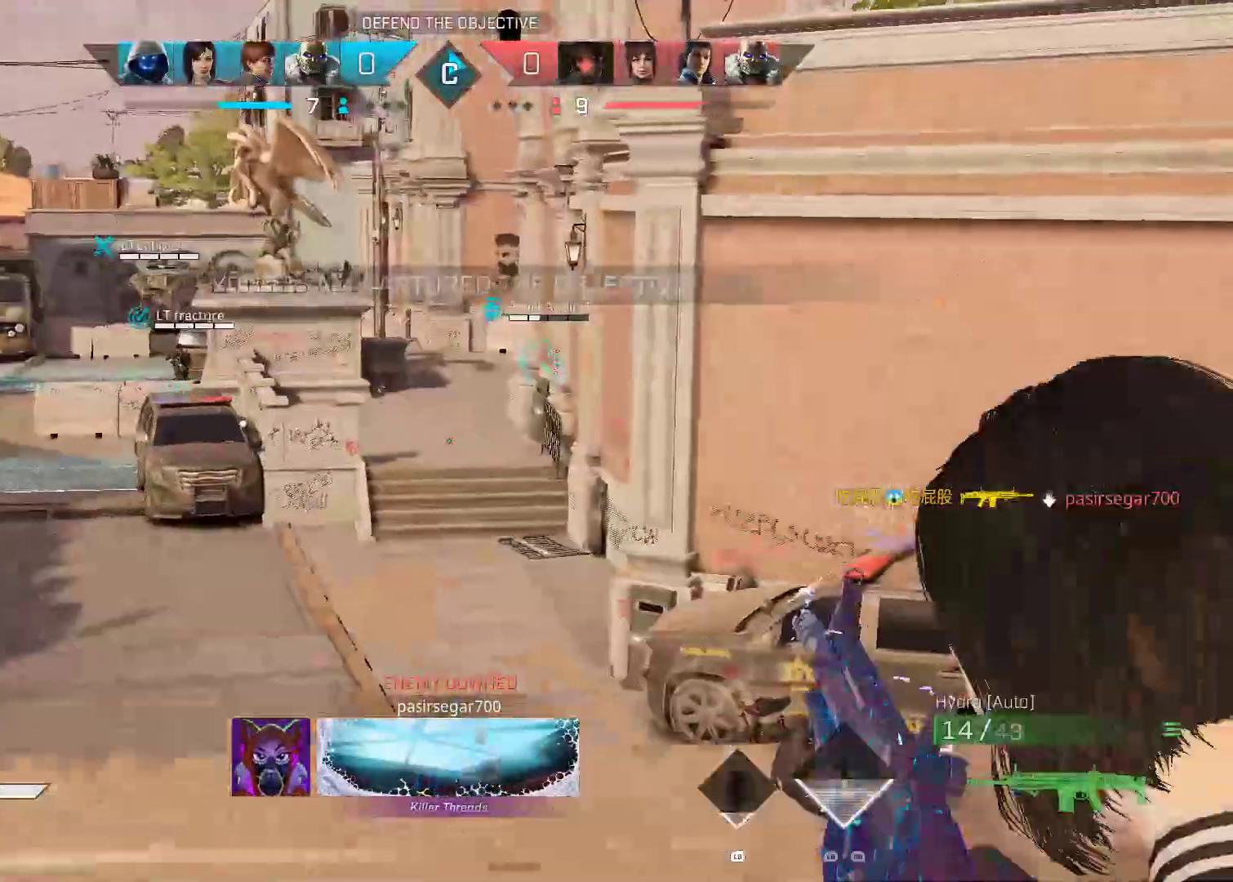
{"dt_ms": 500, "buttons": [], "left_stick": "down-left", "right_stick": "center", "events": [[17, "right_stick", "up-right"], [67, "left_stick", "up"], [167, "right_stick", "center"], [200, "left_stick", "center"], [233, "right_stick", "down-right"], [283, "L2", "up"], [400, "left_stick", "down-left"], [417, "right_stick", "center"]]}
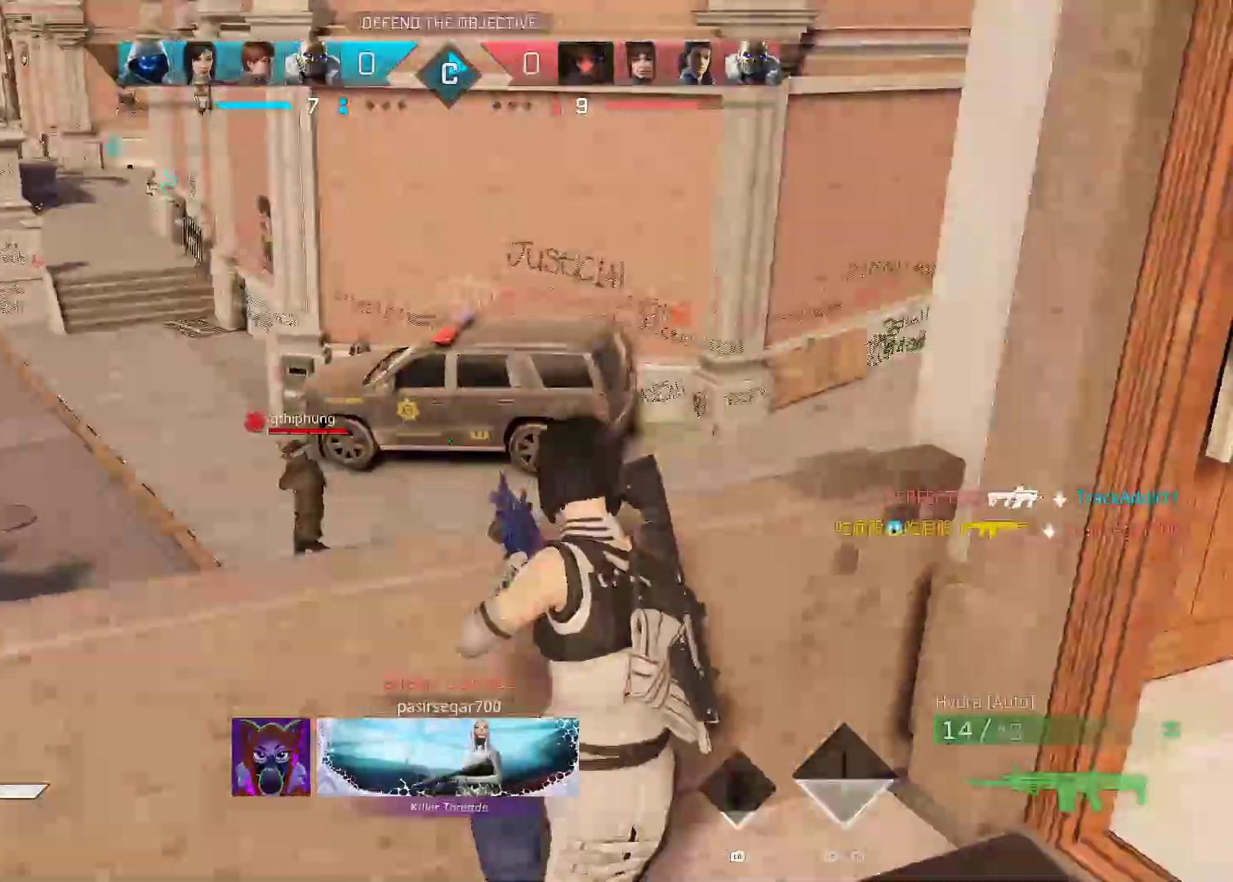
{"dt_ms": 500, "buttons": ["L2"], "left_stick": "center", "right_stick": "down-left", "events": [[83, "L2", "down"], [83, "right_stick", "down-left"], [200, "left_stick", "up-left"], [333, "left_stick", "up-right"], [467, "left_stick", "center"]]}